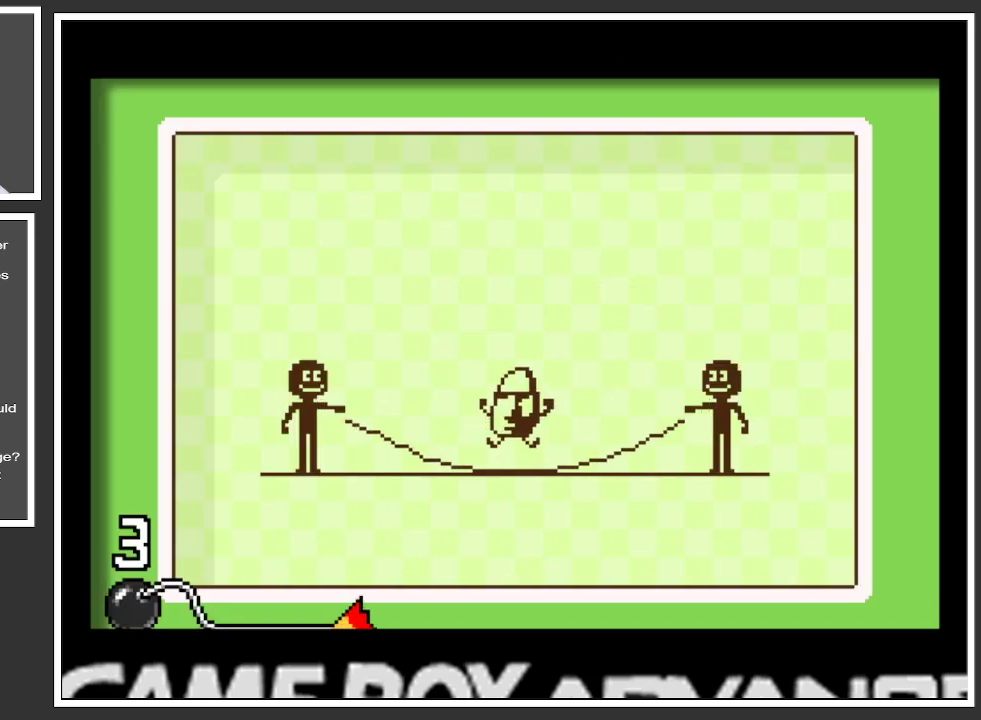
Gameplay with a controller (Xbox layout); each line is a JSON object with the inputs held at the frame after it. "events" lists button and stick changes between this image and that frame as [ms after this image, input, new state], when the widget could be followed in between. Not read: L3 R3.
{"buttons": [], "left_stick": "center", "right_stick": "center", "events": [[50, "A", "up"]]}
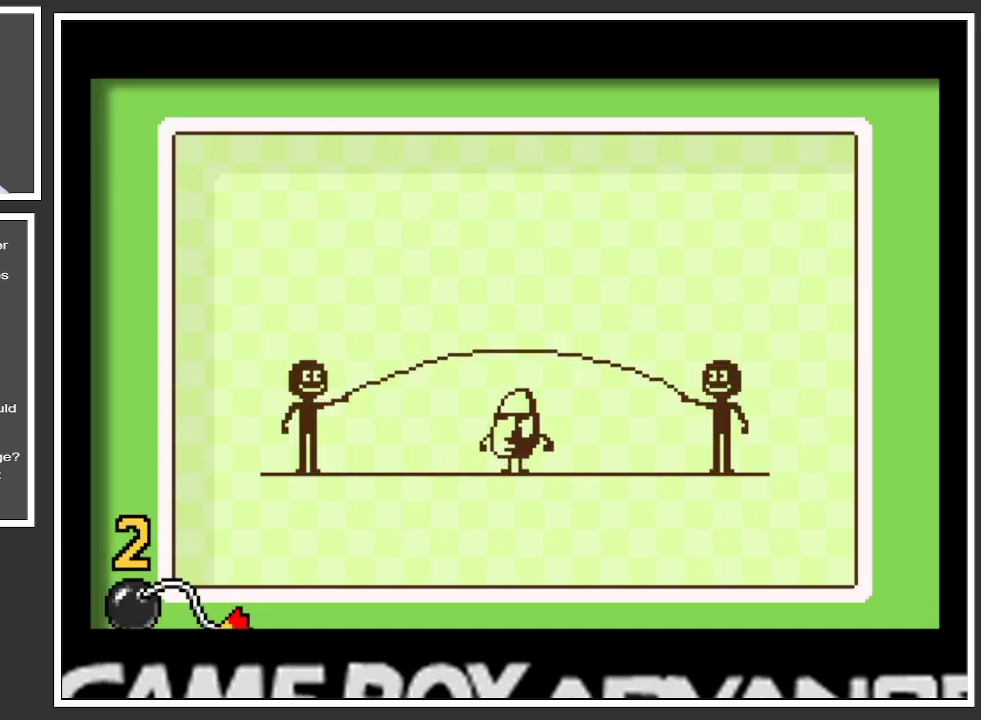
{"buttons": [], "left_stick": "center", "right_stick": "center", "events": [[250, "A", "down"], [434, "A", "up"]]}
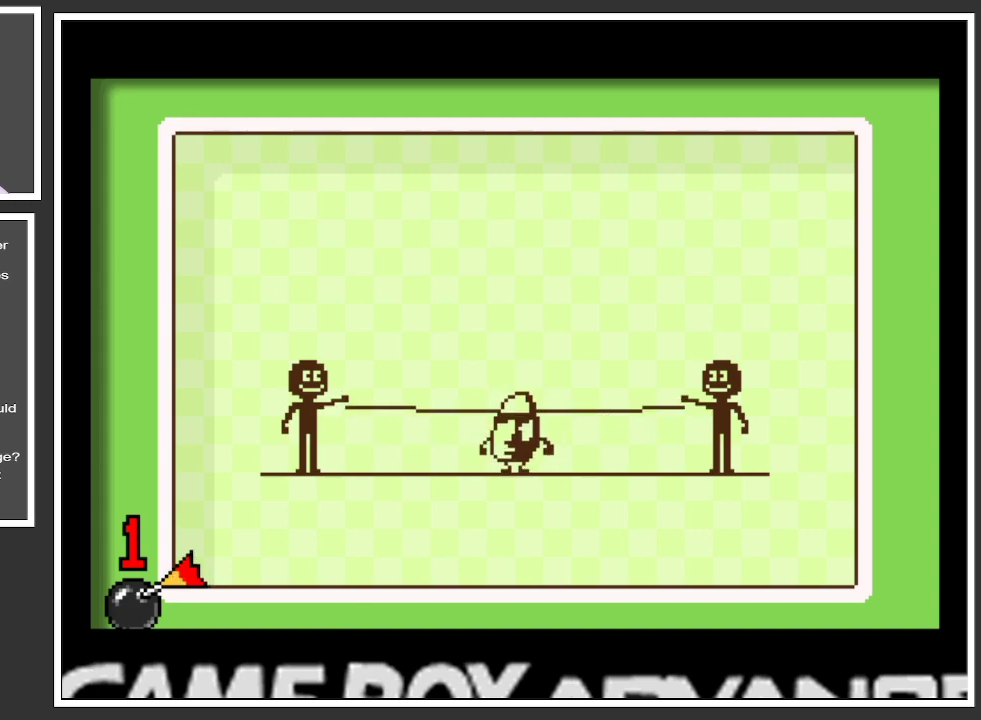
{"buttons": [], "left_stick": "center", "right_stick": "center", "events": []}
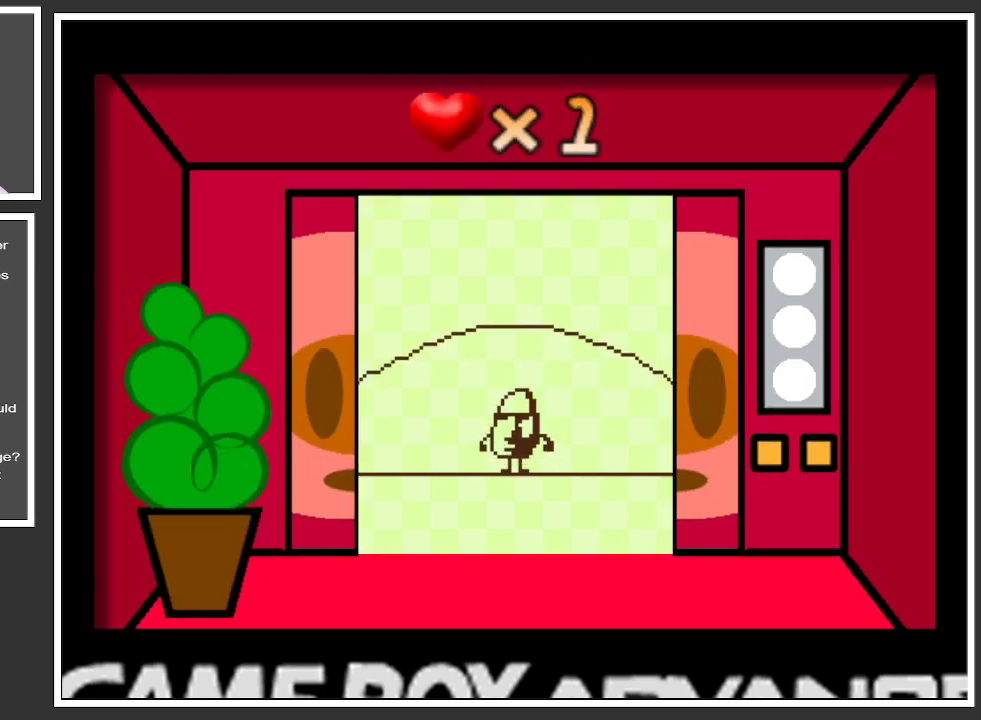
{"buttons": [], "left_stick": "center", "right_stick": "center", "events": []}
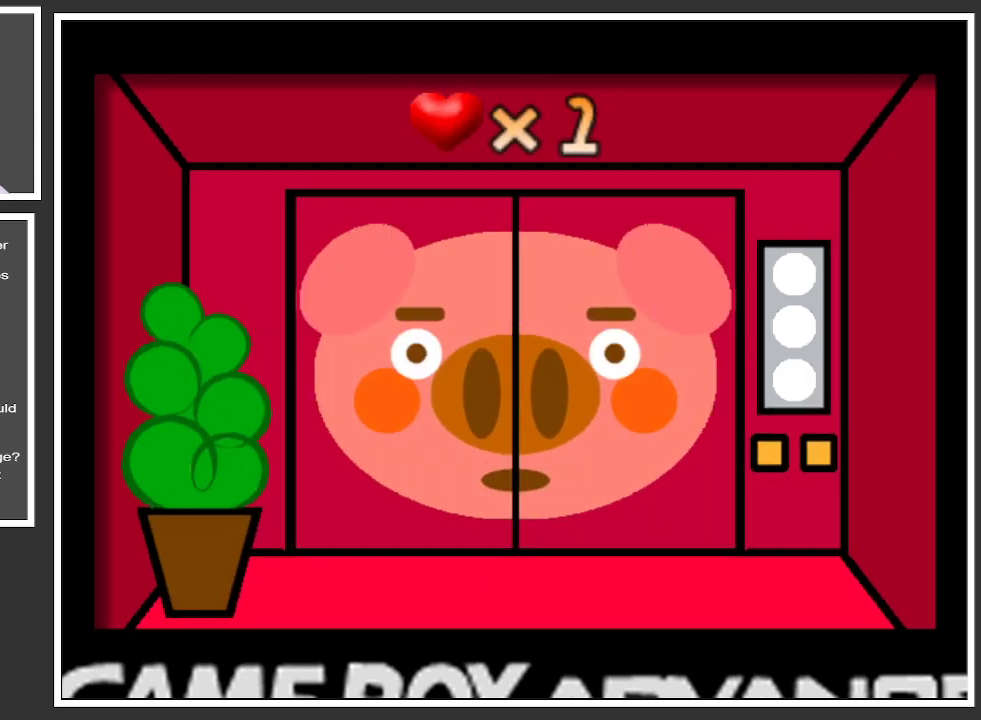
{"buttons": [], "left_stick": "center", "right_stick": "center", "events": []}
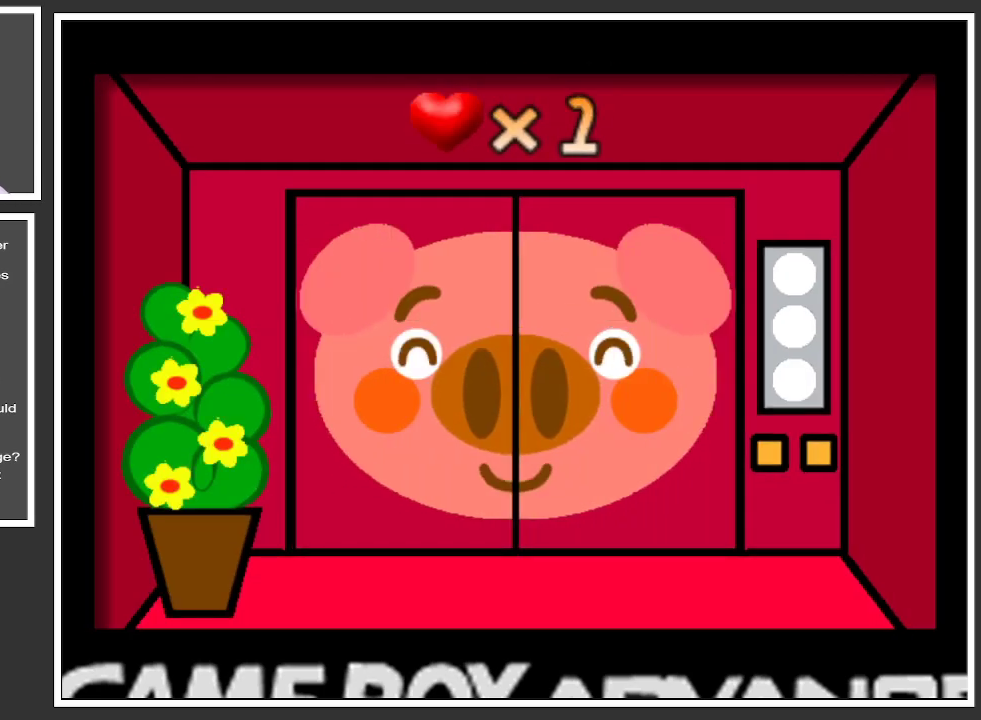
{"buttons": [], "left_stick": "center", "right_stick": "center", "events": []}
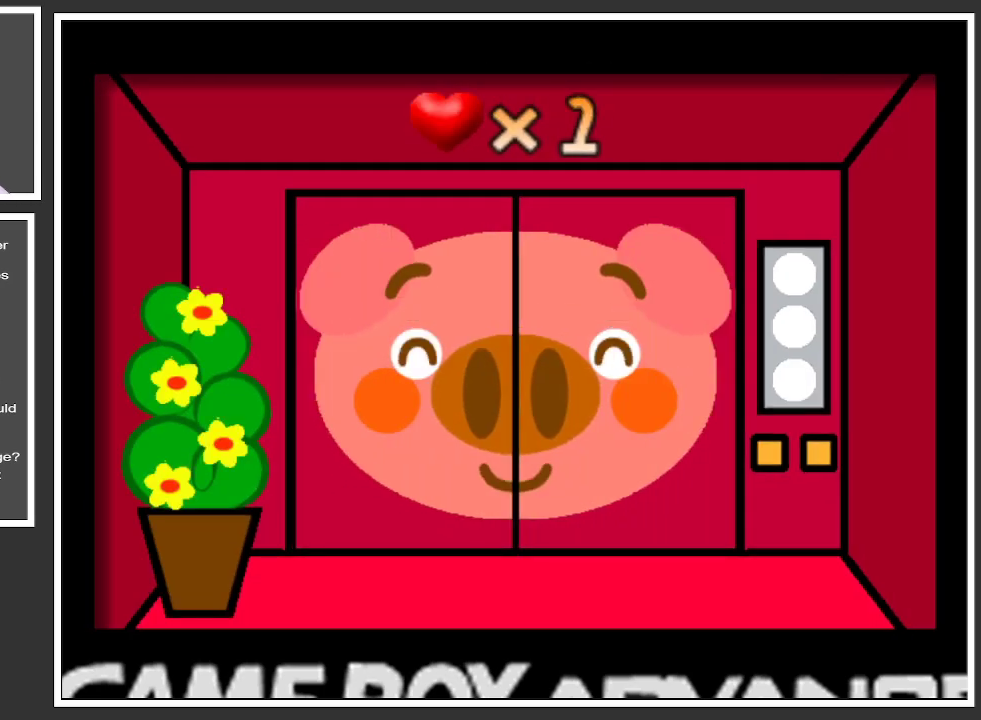
{"buttons": [], "left_stick": "center", "right_stick": "center", "events": []}
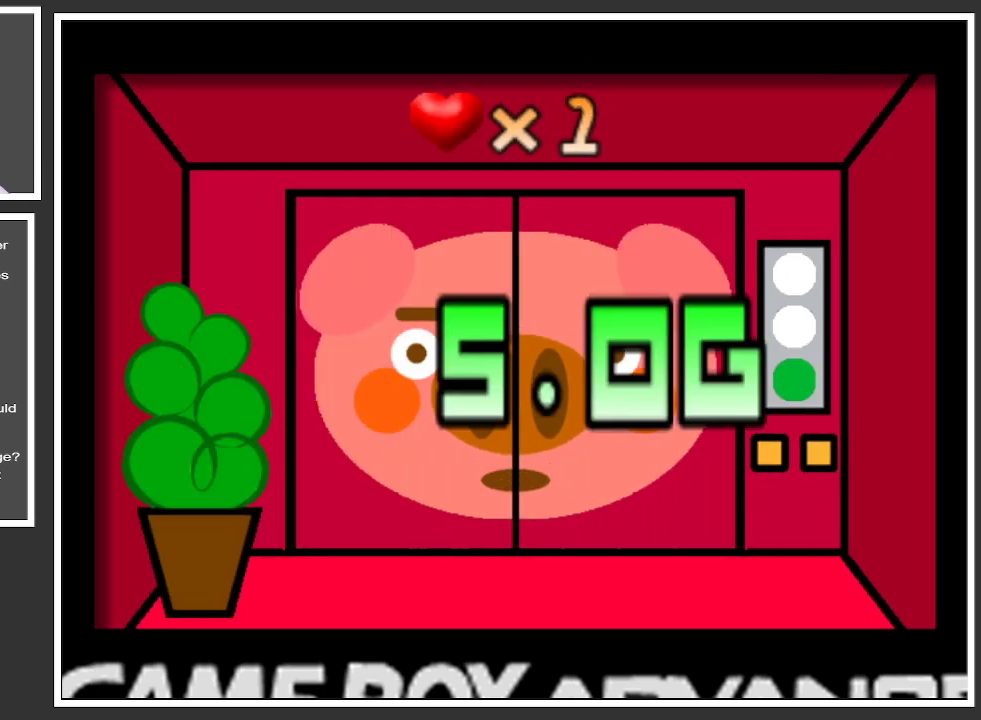
{"buttons": [], "left_stick": "center", "right_stick": "center", "events": []}
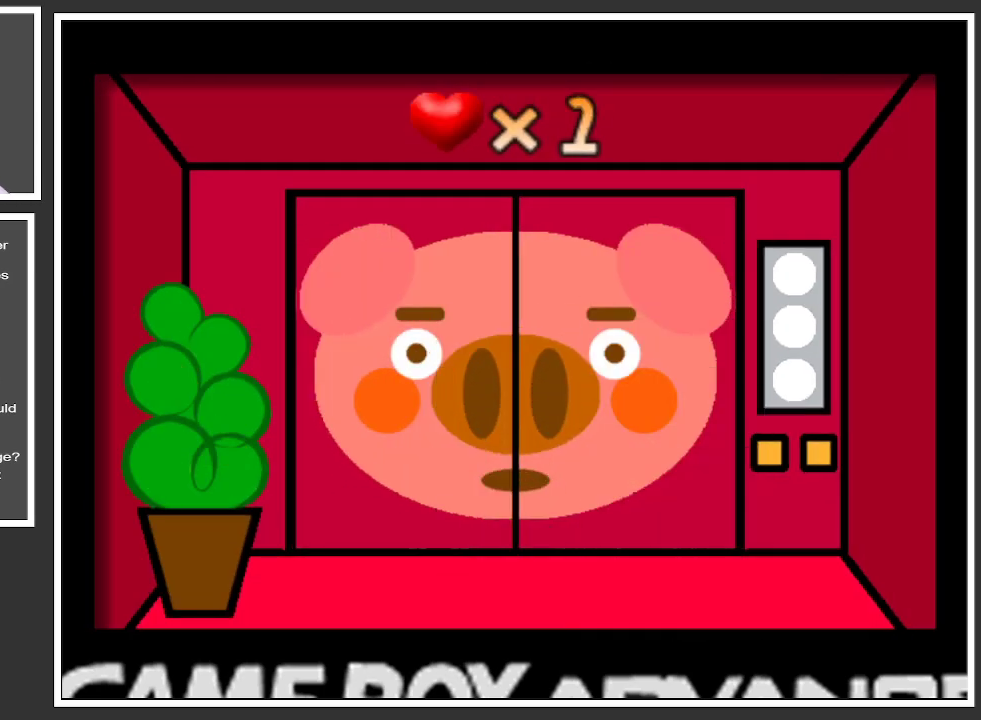
{"buttons": [], "left_stick": "center", "right_stick": "center", "events": []}
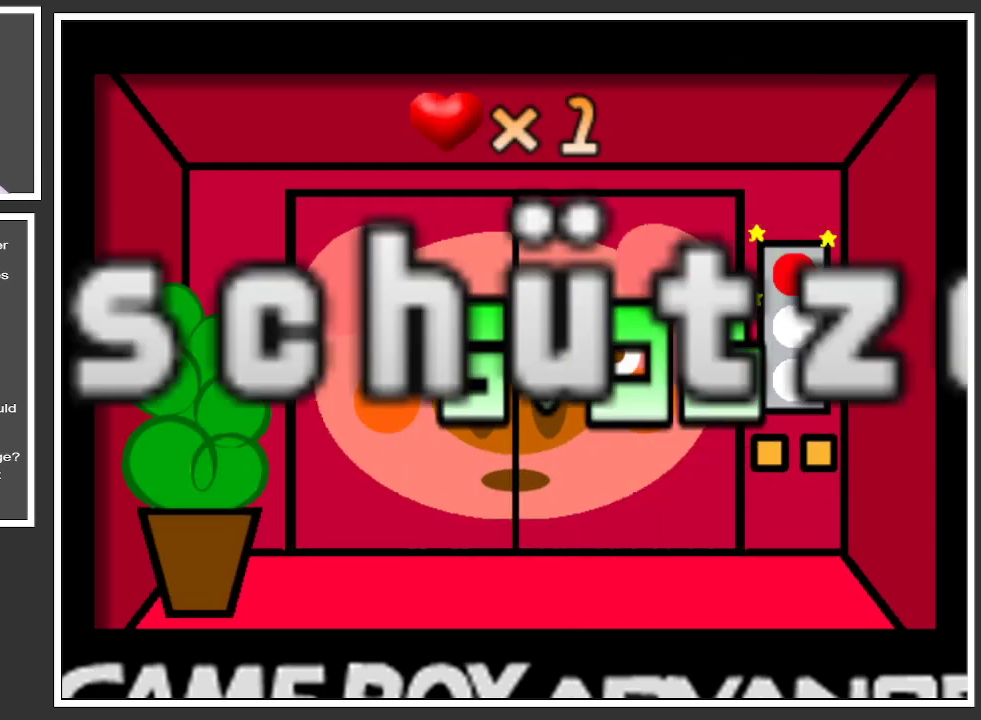
{"buttons": [], "left_stick": "center", "right_stick": "center", "events": []}
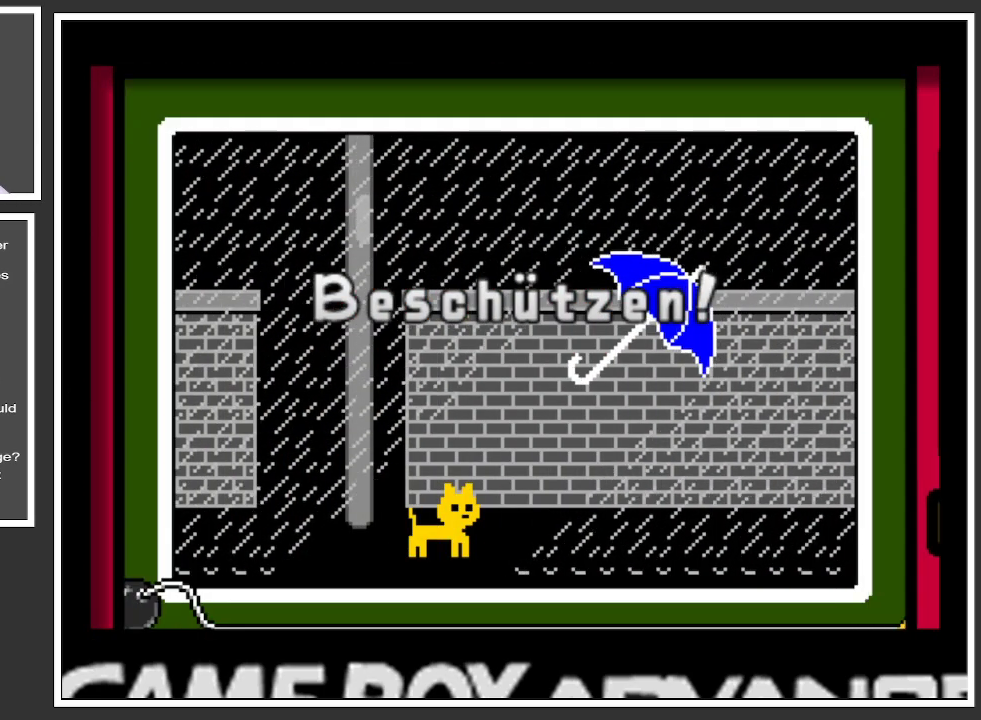
{"buttons": [], "left_stick": "center", "right_stick": "center", "events": []}
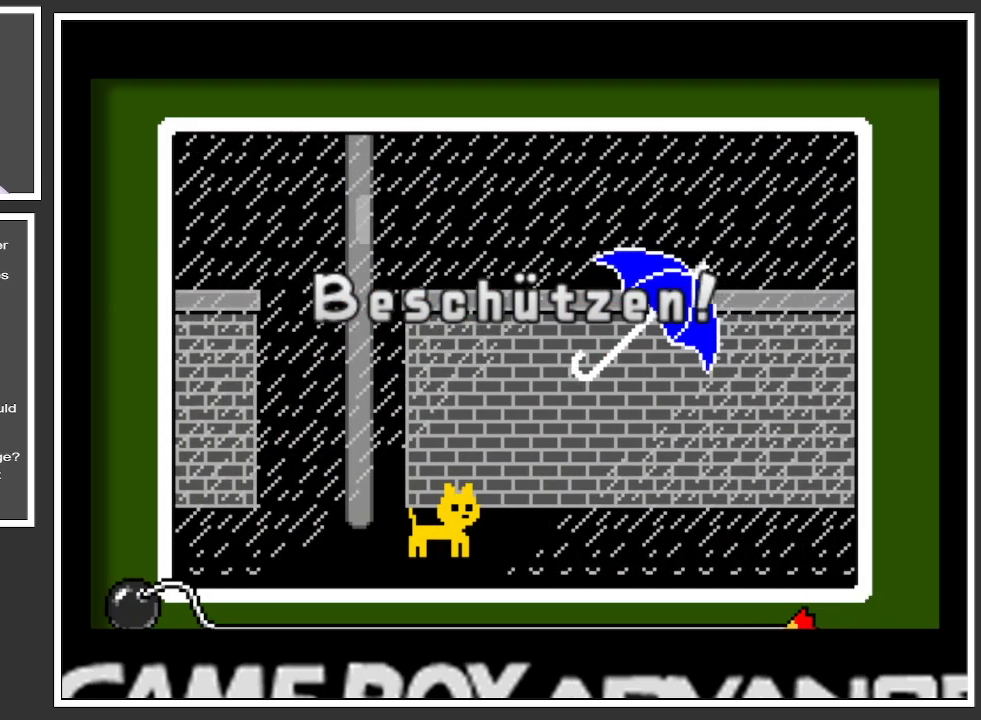
{"buttons": [], "left_stick": "right", "right_stick": "center", "events": [[367, "left_stick", "right"]]}
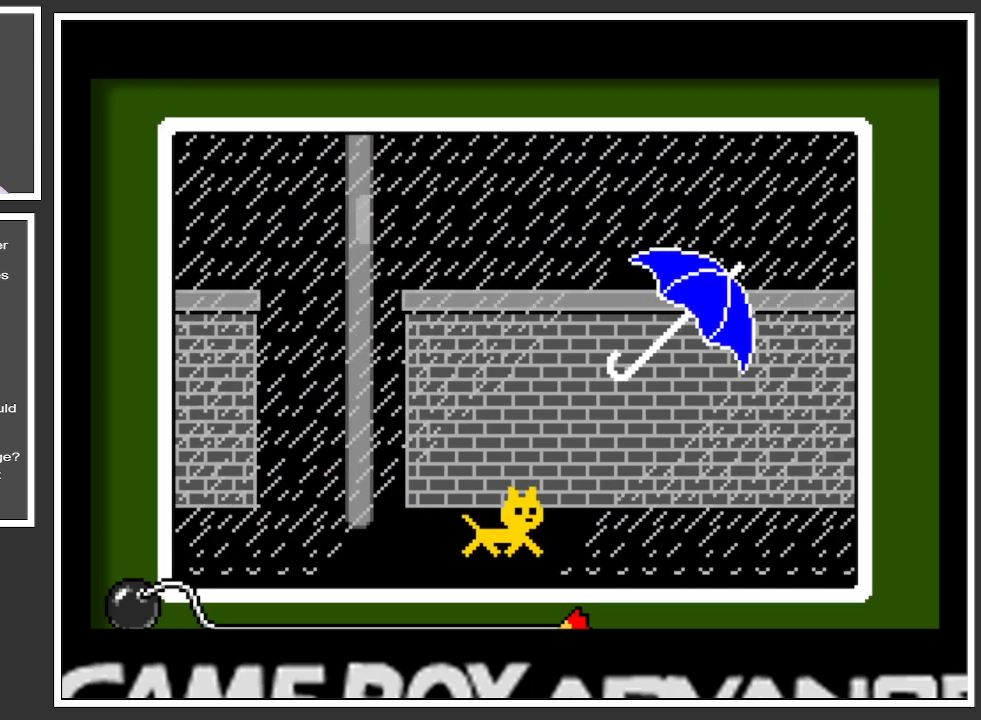
{"buttons": [], "left_stick": "right", "right_stick": "center", "events": [[100, "left_stick", "center"], [234, "left_stick", "right"]]}
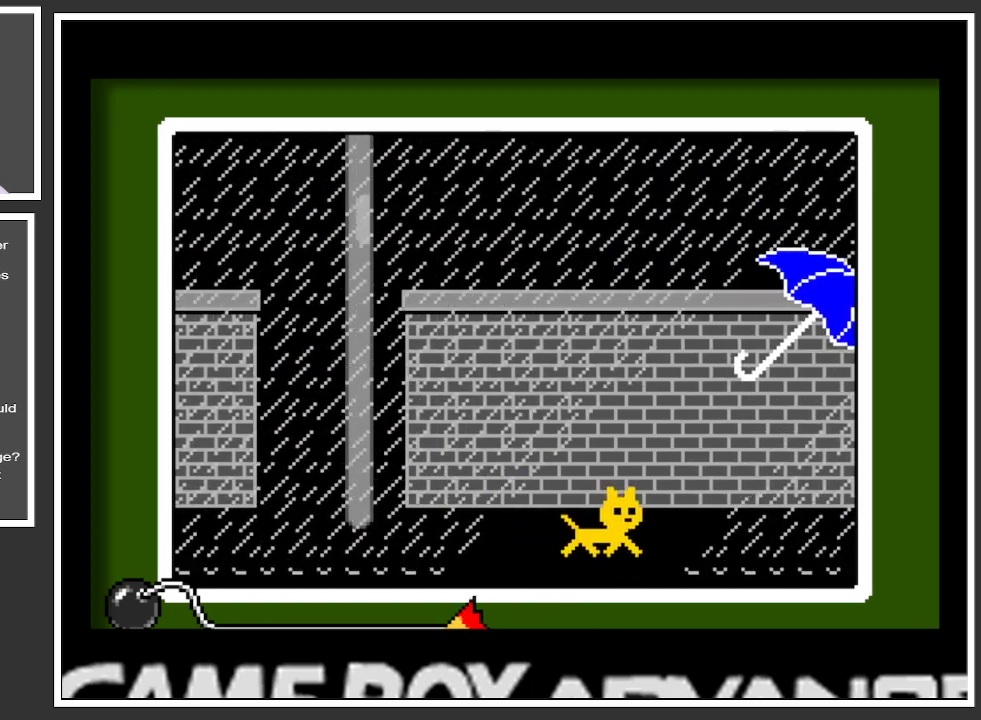
{"buttons": [], "left_stick": "right", "right_stick": "center", "events": [[50, "left_stick", "center"], [417, "left_stick", "right"]]}
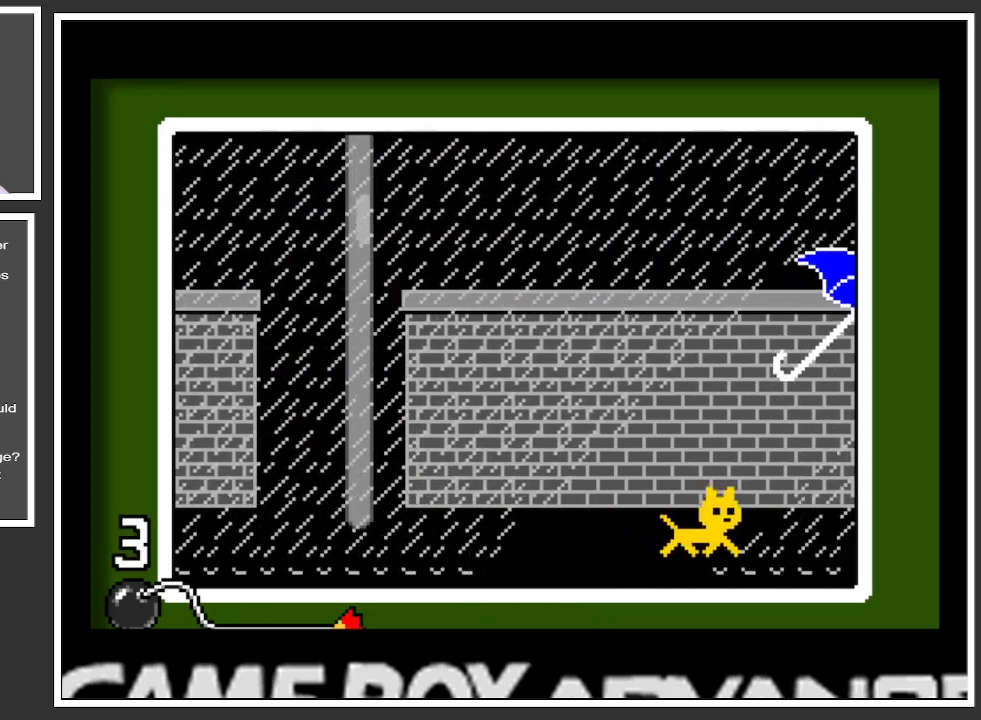
{"buttons": [], "left_stick": "right", "right_stick": "center", "events": [[150, "left_stick", "center"], [284, "left_stick", "right"]]}
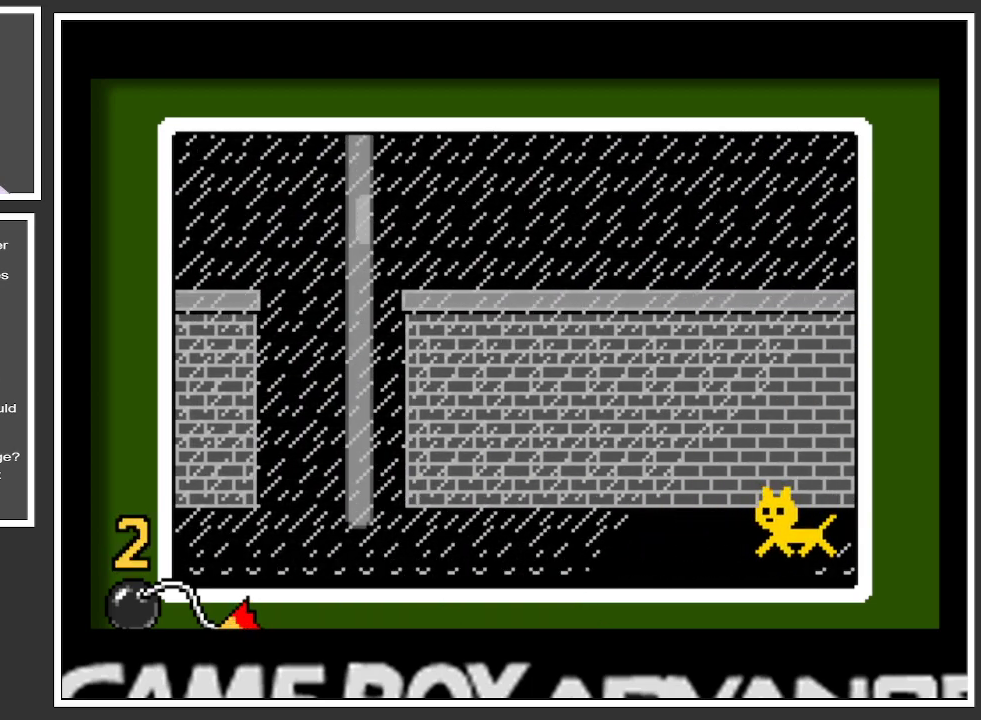
{"buttons": [], "left_stick": "left", "right_stick": "center", "events": [[166, "left_stick", "center"], [500, "left_stick", "left"]]}
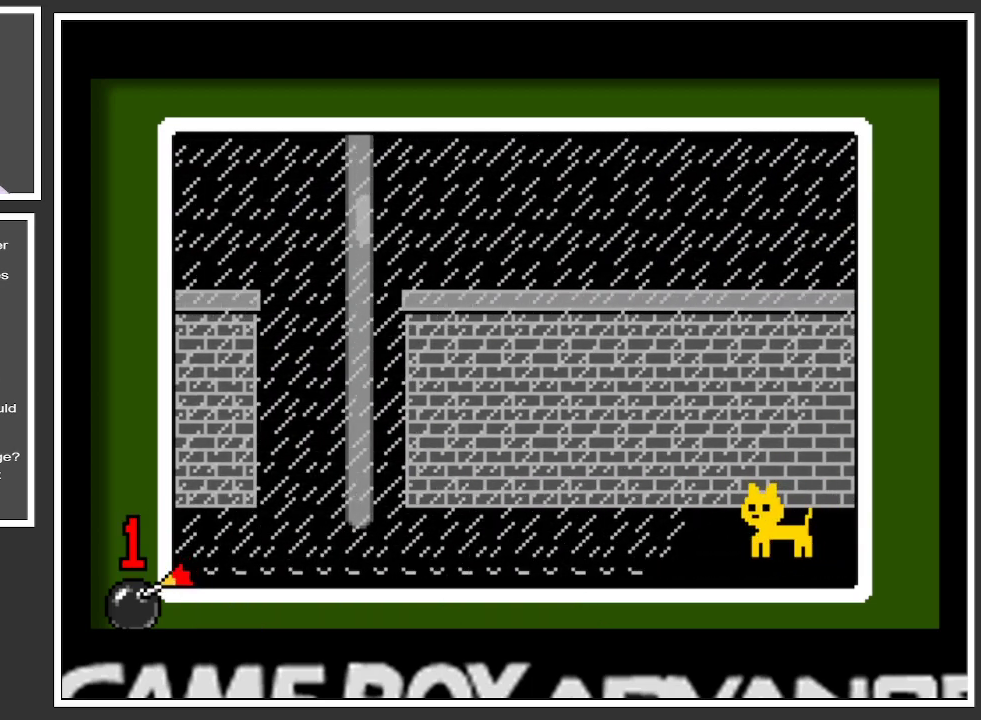
{"buttons": [], "left_stick": "center", "right_stick": "center", "events": [[284, "left_stick", "center"]]}